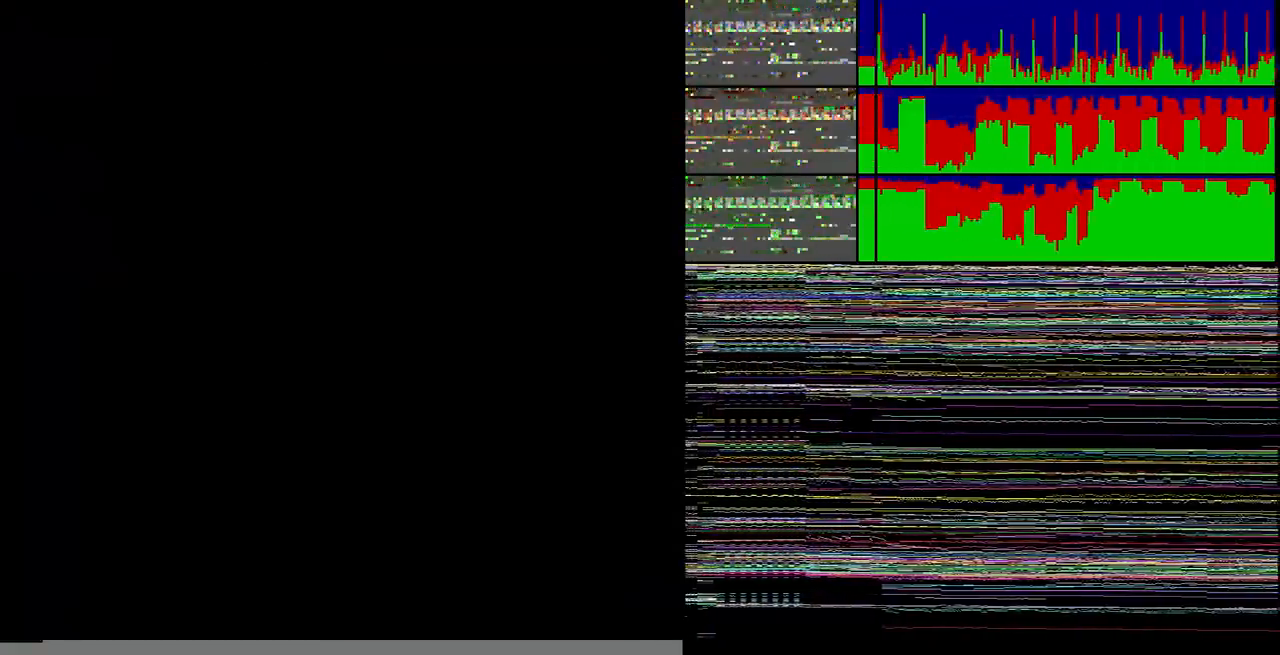
Gameplay with a controller (Nintendo layout); each line is a JSON object with the inputs held at the frame after it. "events" lists button and stick changes between this image and that frame as [ms after this image, input, new state], when the widget could be followed in between. Not read: L3 R3.
{"buttons": [], "events": [[133, "DPAD_RIGHT", "up"], [133, "DPAD_UP", "down"], [200, "DPAD_UP", "up"], [267, "B", "down"], [367, "B", "up"]]}
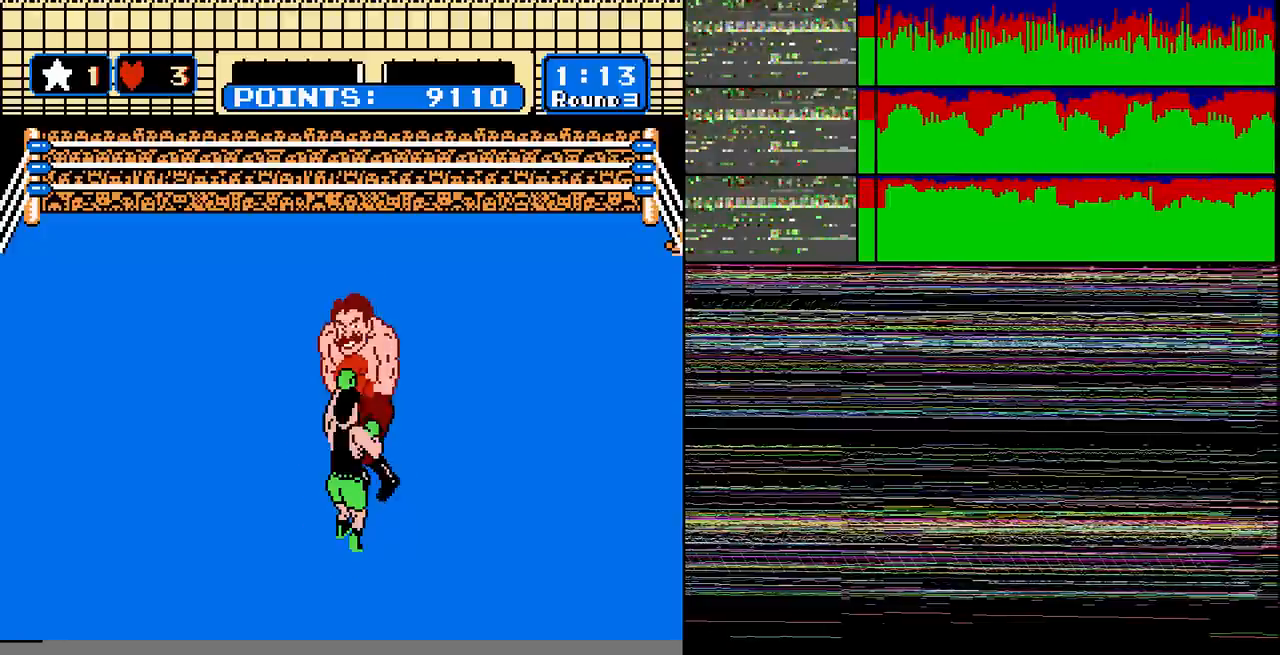
{"buttons": [], "events": [[100, "A", "down"], [100, "DPAD_UP", "down"], [267, "DPAD_UP", "up"], [434, "A", "up"]]}
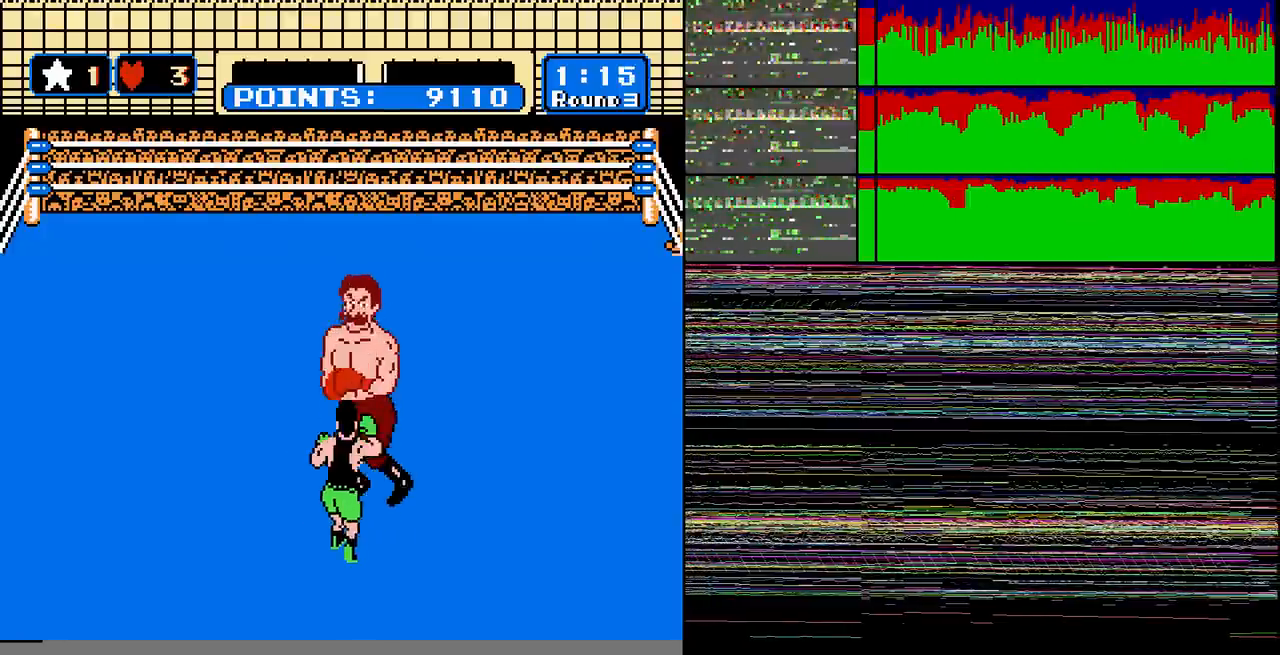
{"buttons": [], "events": [[267, "B", "down"], [267, "DPAD_UP", "down"], [333, "B", "up"], [434, "DPAD_UP", "up"]]}
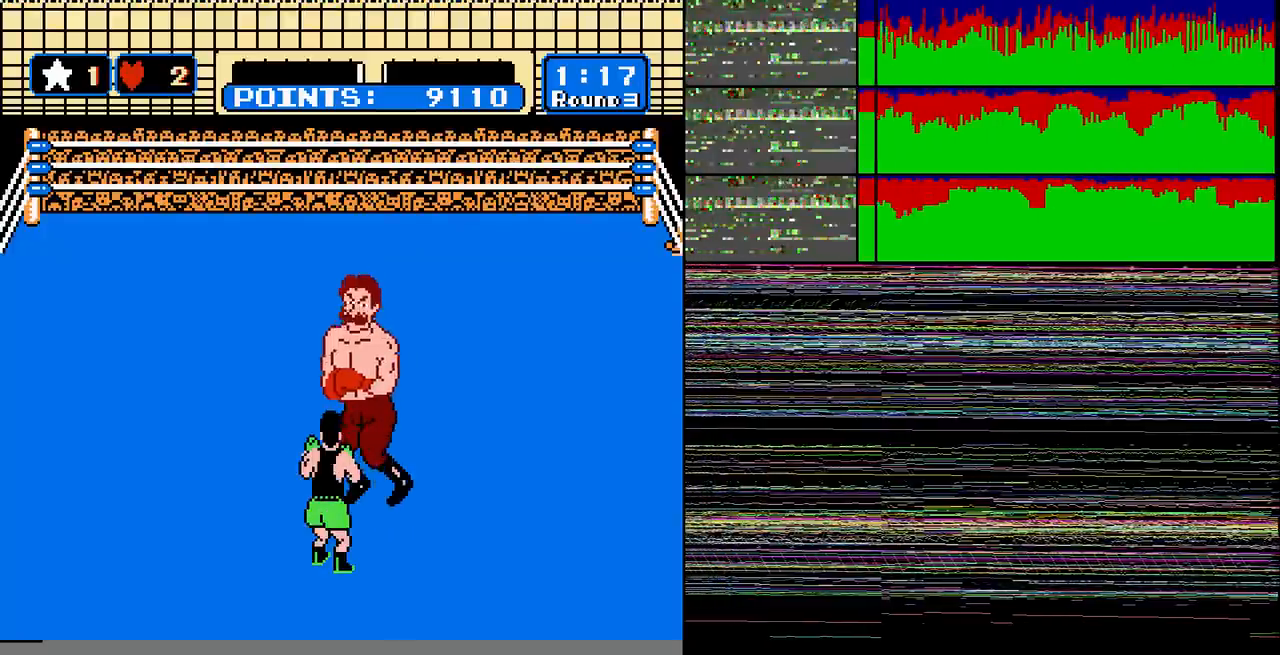
{"buttons": [], "events": [[200, "B", "down"], [267, "B", "up"], [401, "START", "down"], [434, "START", "up"]]}
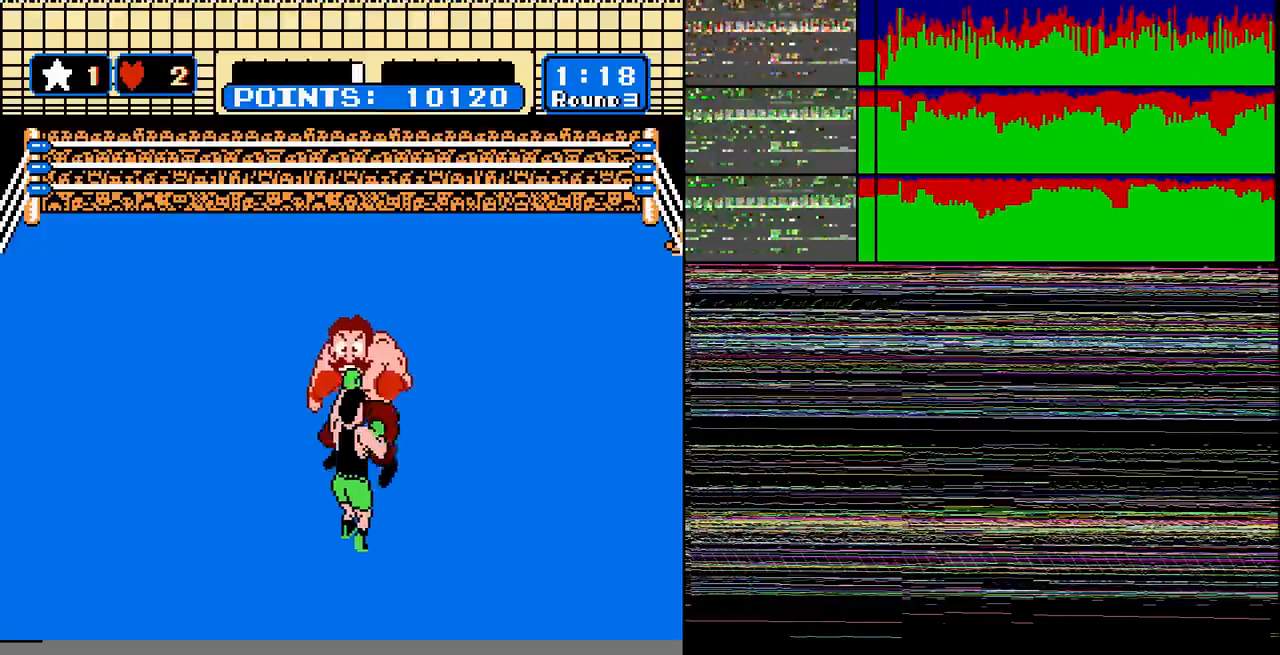
{"buttons": [], "events": [[267, "DPAD_UP", "down"], [367, "B", "down"], [434, "B", "up"], [434, "DPAD_UP", "up"]]}
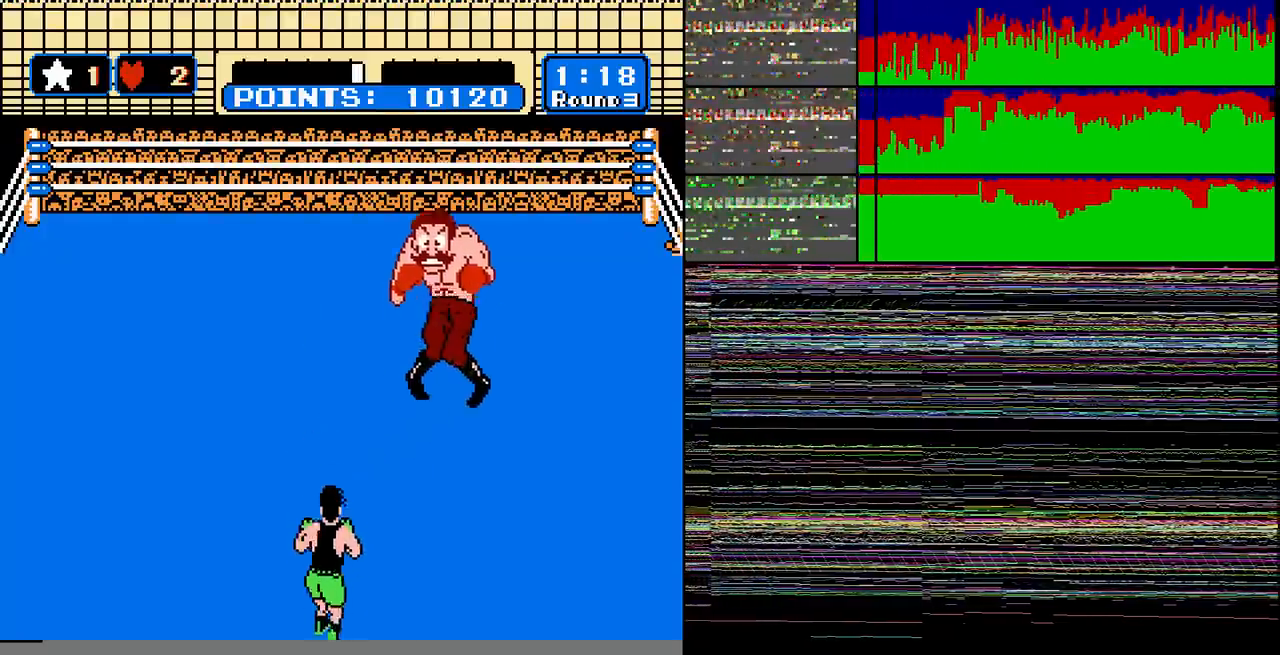
{"buttons": [], "events": [[434, "DPAD_DOWN", "down"], [501, "DPAD_DOWN", "up"]]}
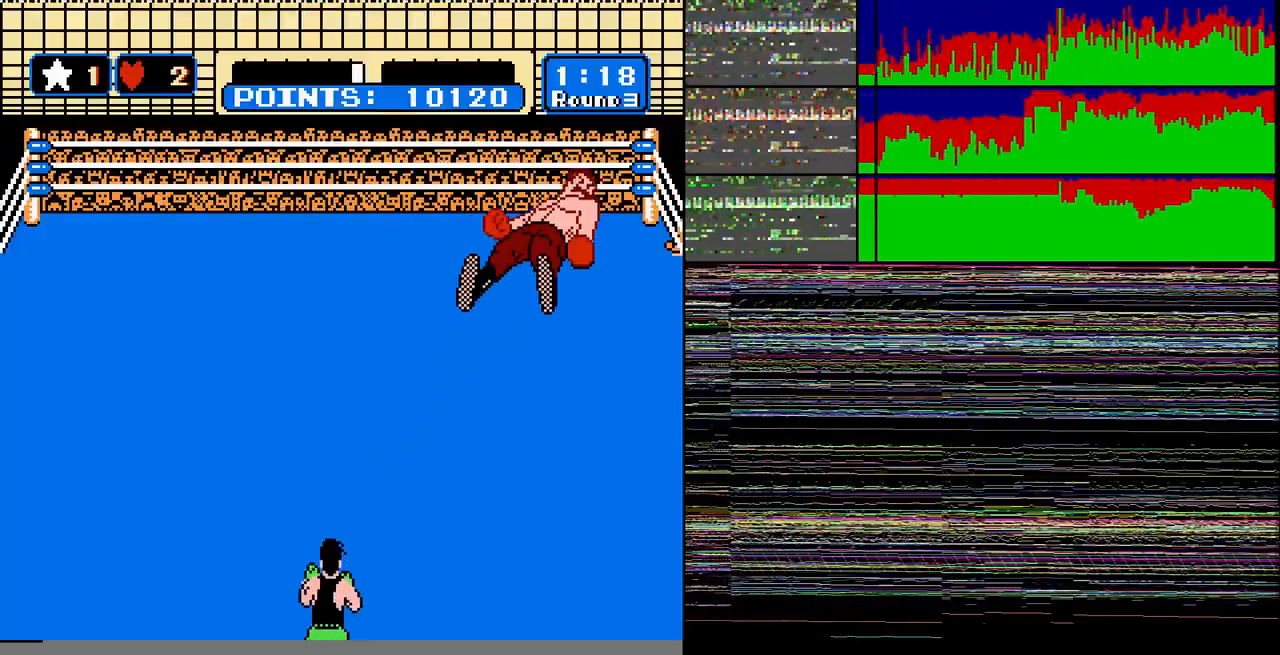
{"buttons": [], "events": [[300, "DPAD_DOWN", "down"], [367, "DPAD_DOWN", "up"]]}